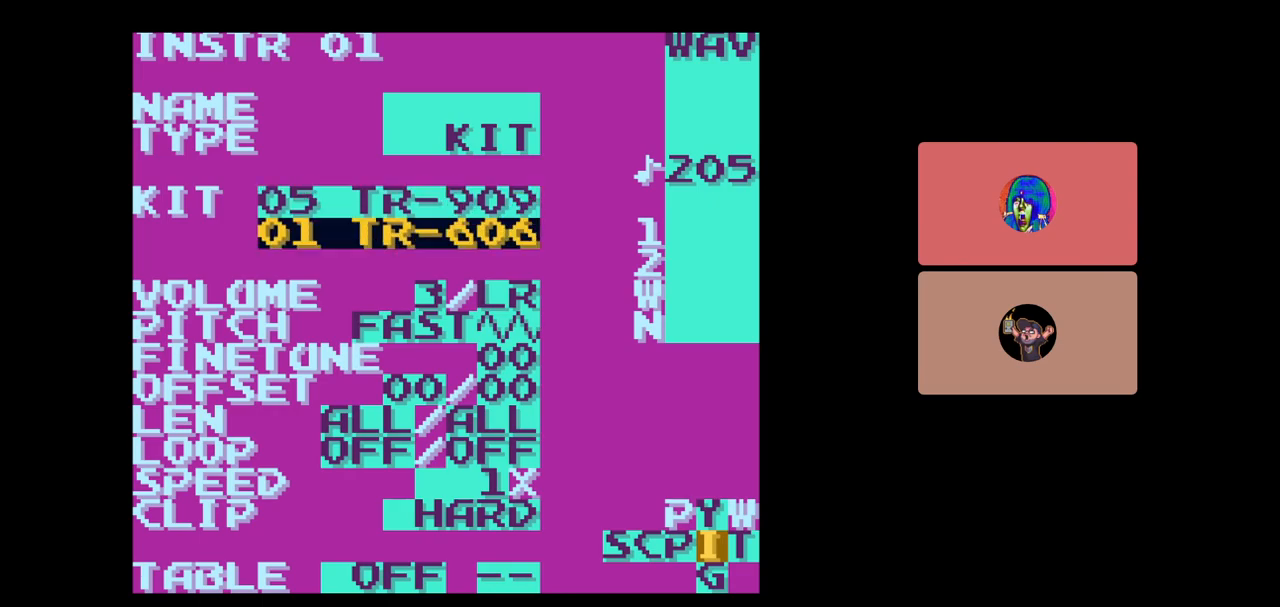
Gameplay with a controller (Nintendo layout); each line is a JSON object with the inputs held at the frame after it. "events" lists button and stick changes between this image and that frame as [ms after this image, input, new state], when the widget could be followed in between. Not read: L3 R3.
{"buttons": ["A", "DPAD_RIGHT"], "events": [[50, "DPAD_DOWN", "up"], [117, "A", "down"], [217, "DPAD_RIGHT", "down"]]}
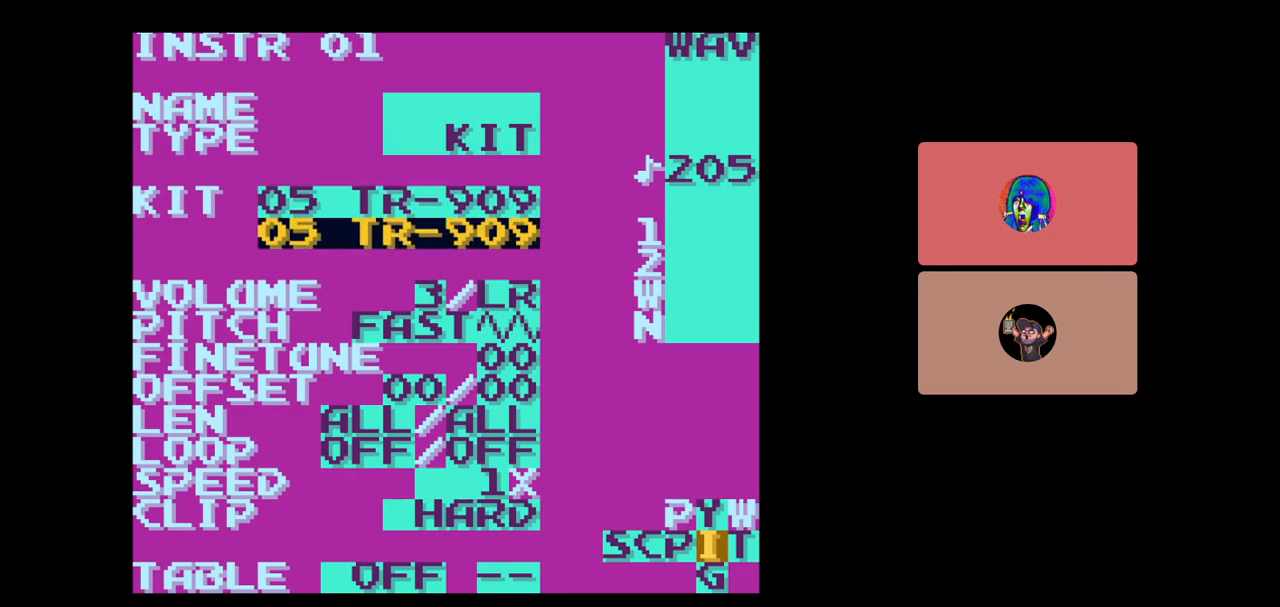
{"buttons": ["A"], "events": [[33, "DPAD_RIGHT", "up"], [167, "DPAD_RIGHT", "down"], [233, "DPAD_RIGHT", "up"]]}
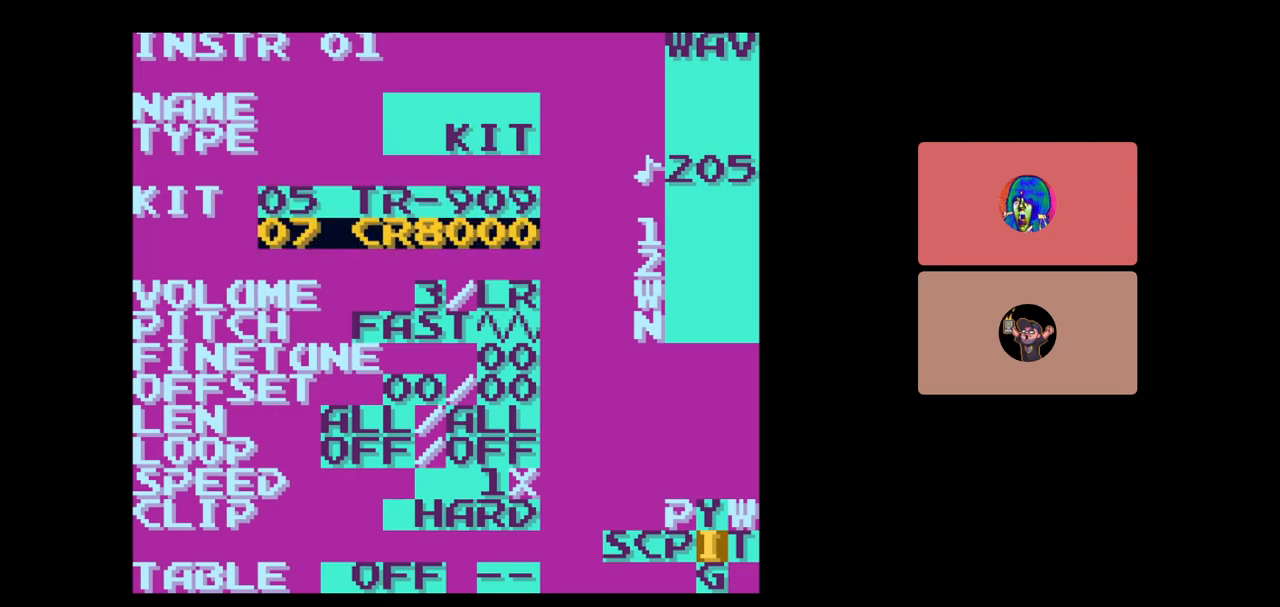
{"buttons": ["A"], "events": [[133, "DPAD_LEFT", "down"], [200, "DPAD_LEFT", "up"], [333, "DPAD_LEFT", "down"], [400, "DPAD_LEFT", "up"]]}
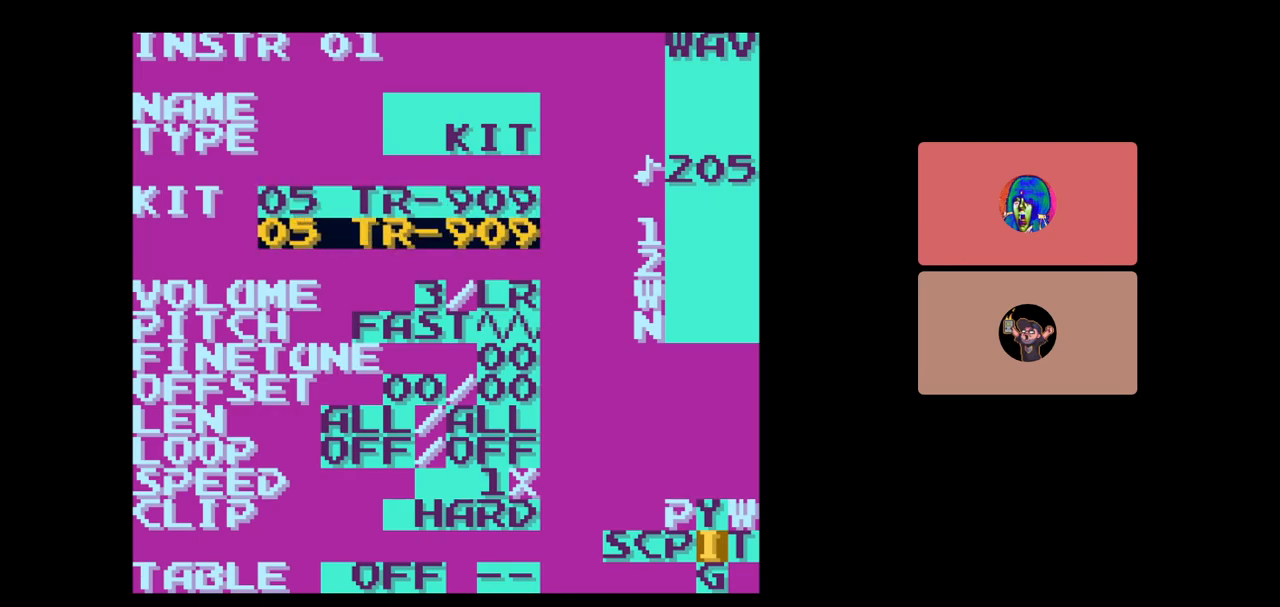
{"buttons": ["SELECT"], "events": [[83, "A", "up"], [300, "SELECT", "down"], [383, "DPAD_LEFT", "down"], [450, "DPAD_LEFT", "up"]]}
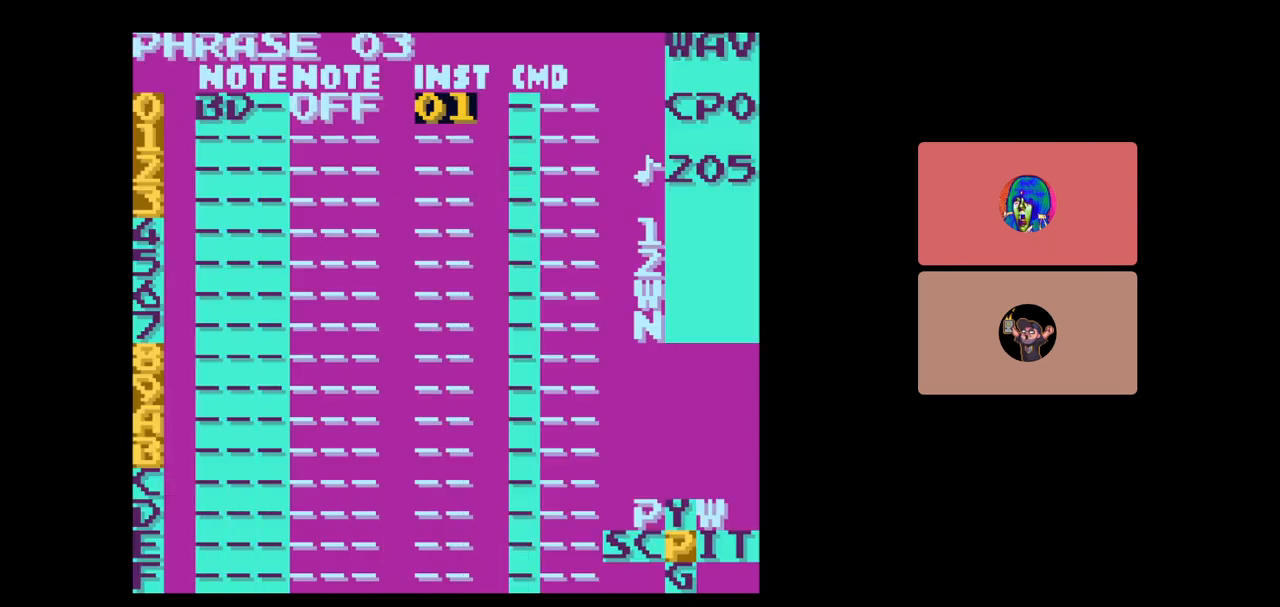
{"buttons": ["DPAD_LEFT"], "events": [[283, "SELECT", "up"], [467, "DPAD_LEFT", "down"]]}
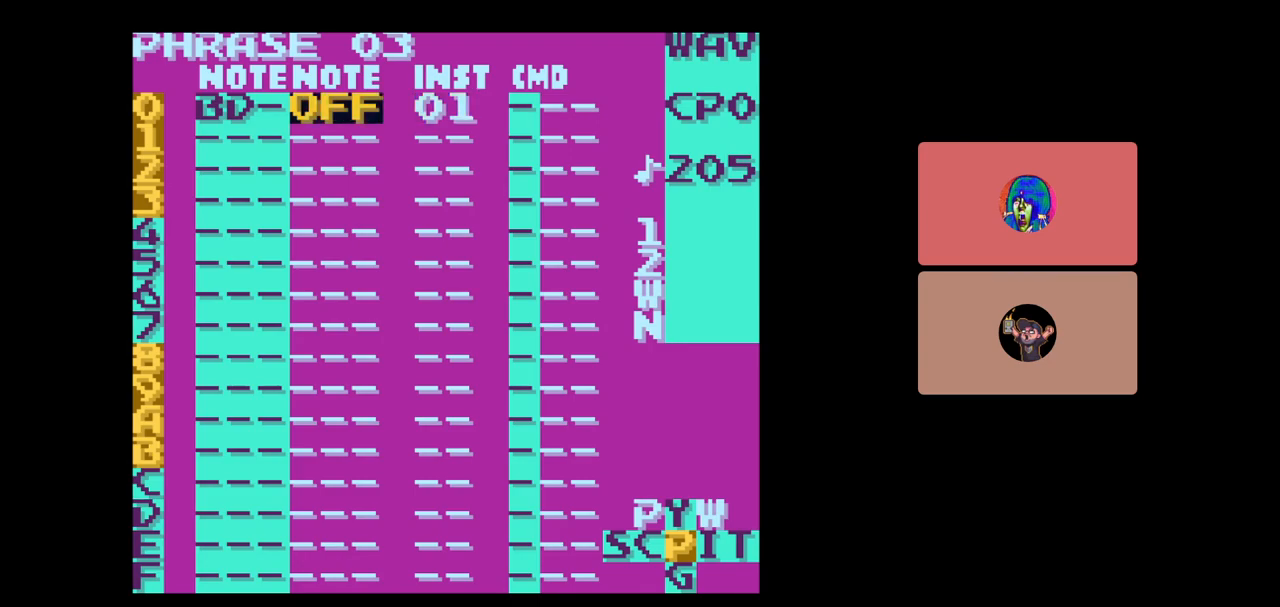
{"buttons": ["DPAD_RIGHT"], "events": [[33, "DPAD_LEFT", "up"], [183, "DPAD_LEFT", "down"], [233, "DPAD_LEFT", "up"], [450, "DPAD_RIGHT", "down"]]}
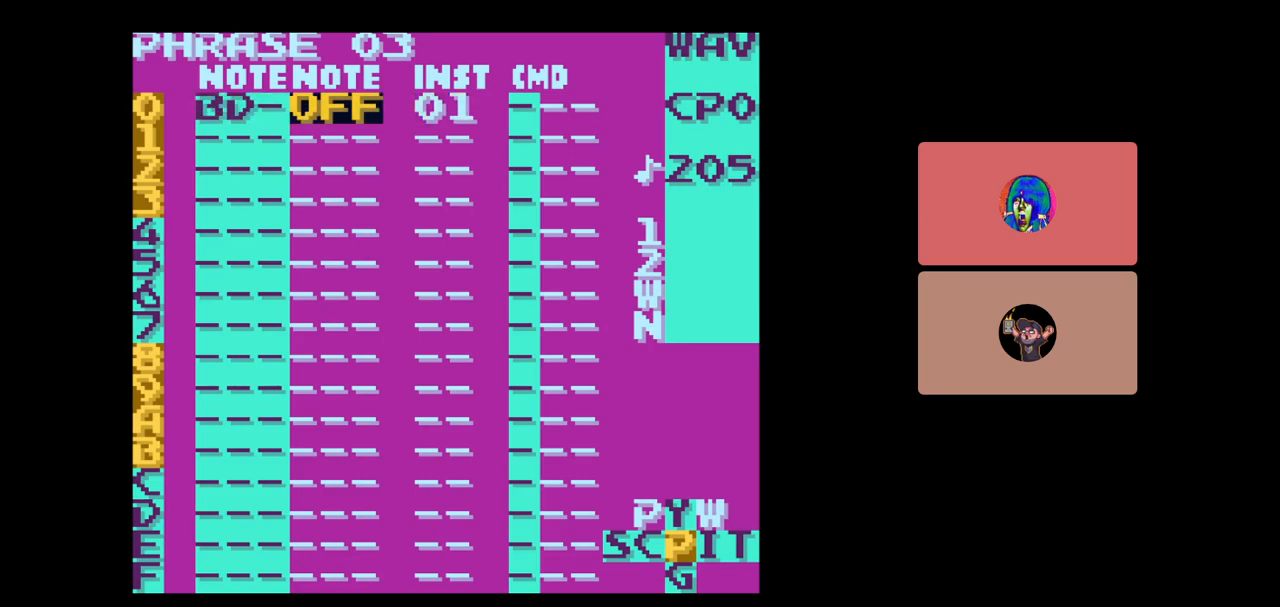
{"buttons": ["A", "DPAD_LEFT"], "events": [[50, "DPAD_RIGHT", "up"], [150, "A", "down"], [300, "DPAD_LEFT", "down"]]}
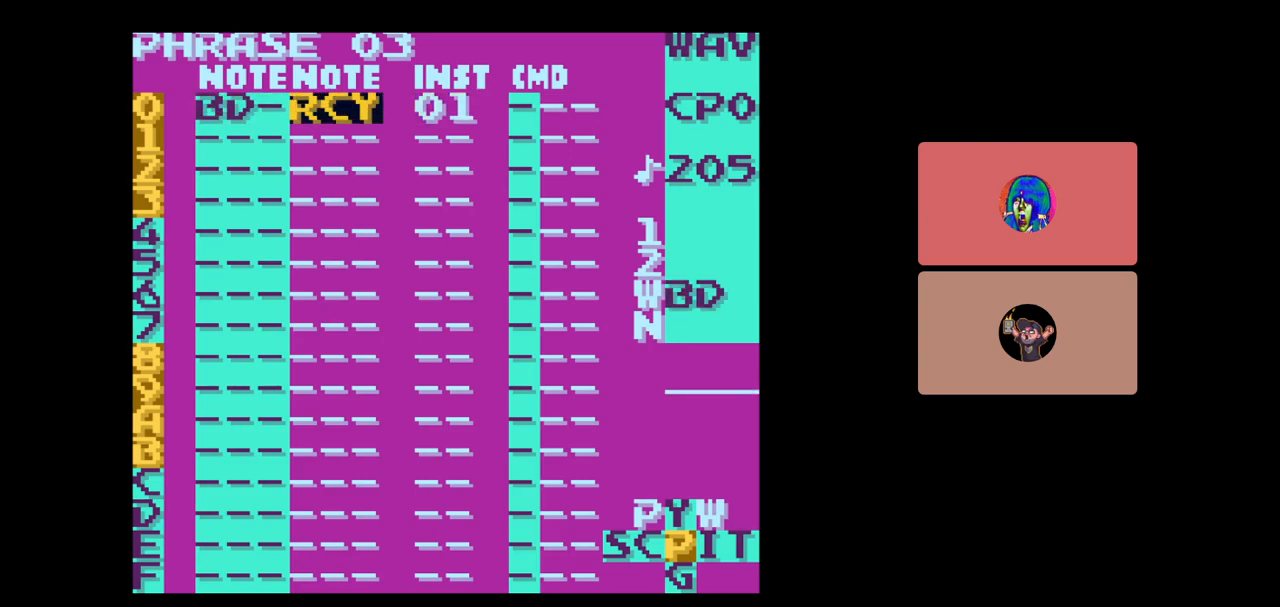
{"buttons": ["A"], "events": [[333, "DPAD_LEFT", "up"]]}
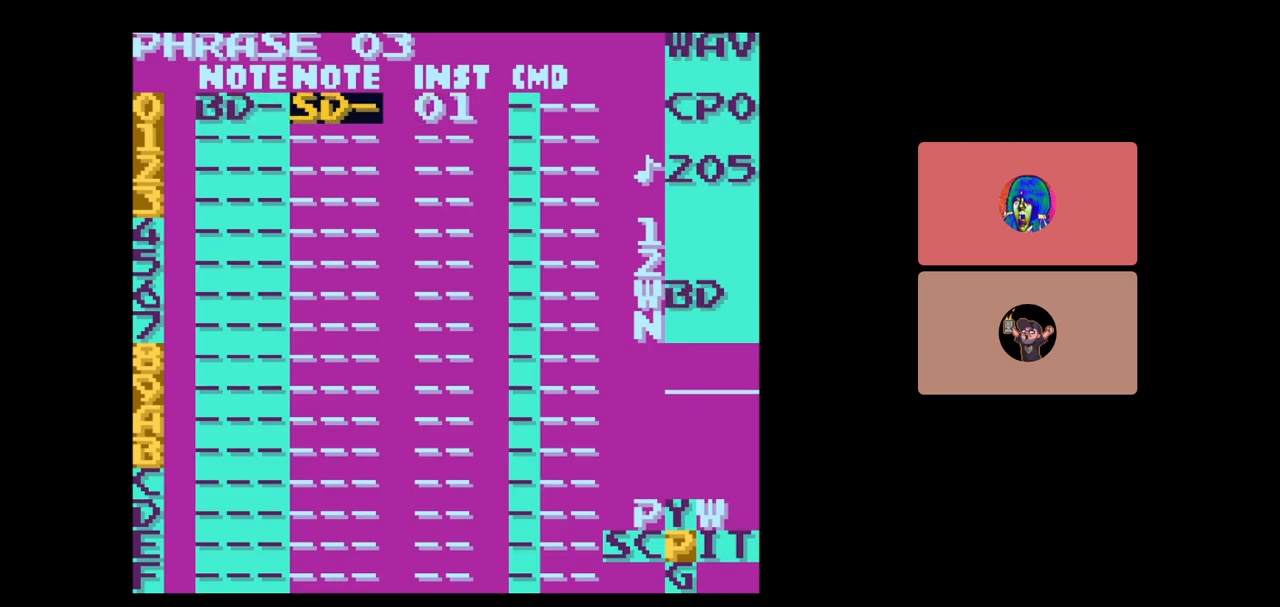
{"buttons": ["A"], "events": [[183, "DPAD_LEFT", "down"], [250, "DPAD_LEFT", "up"], [383, "DPAD_LEFT", "down"], [450, "DPAD_LEFT", "up"]]}
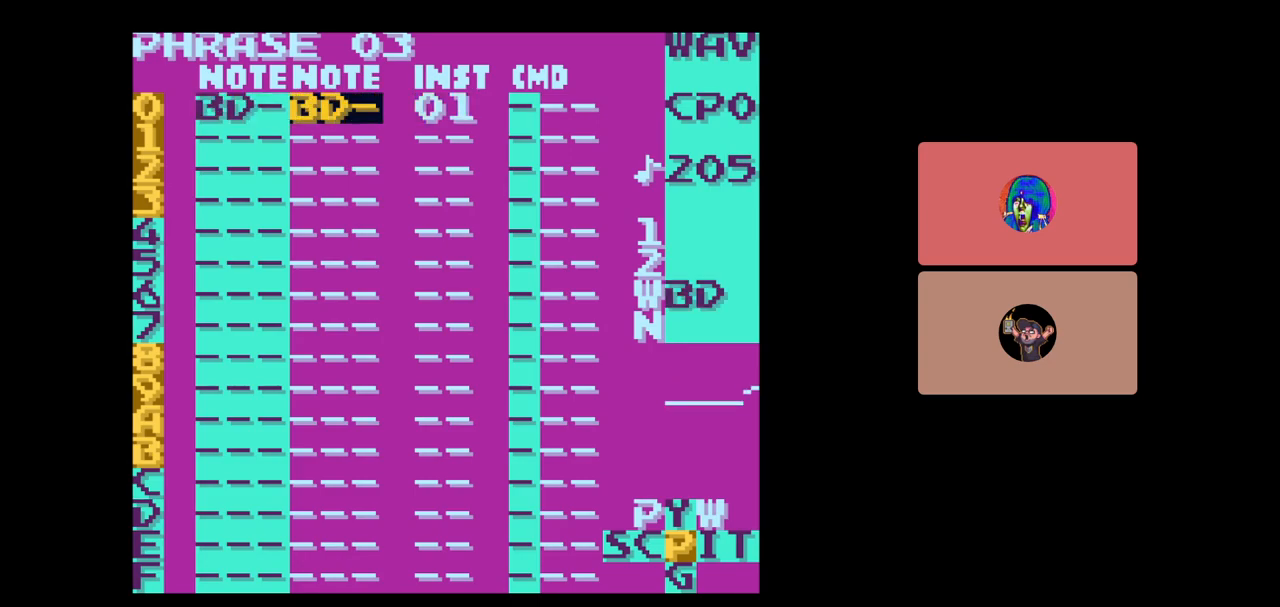
{"buttons": ["DPAD_LEFT"], "events": [[350, "A", "up"], [433, "DPAD_LEFT", "down"]]}
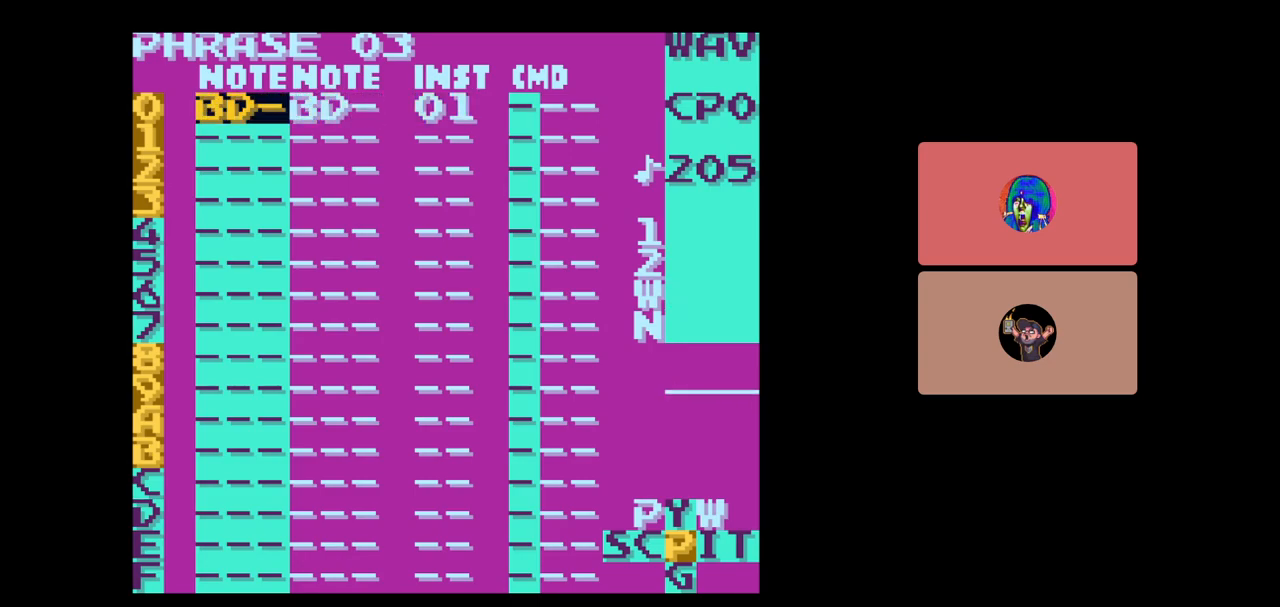
{"buttons": [], "events": [[33, "DPAD_LEFT", "up"]]}
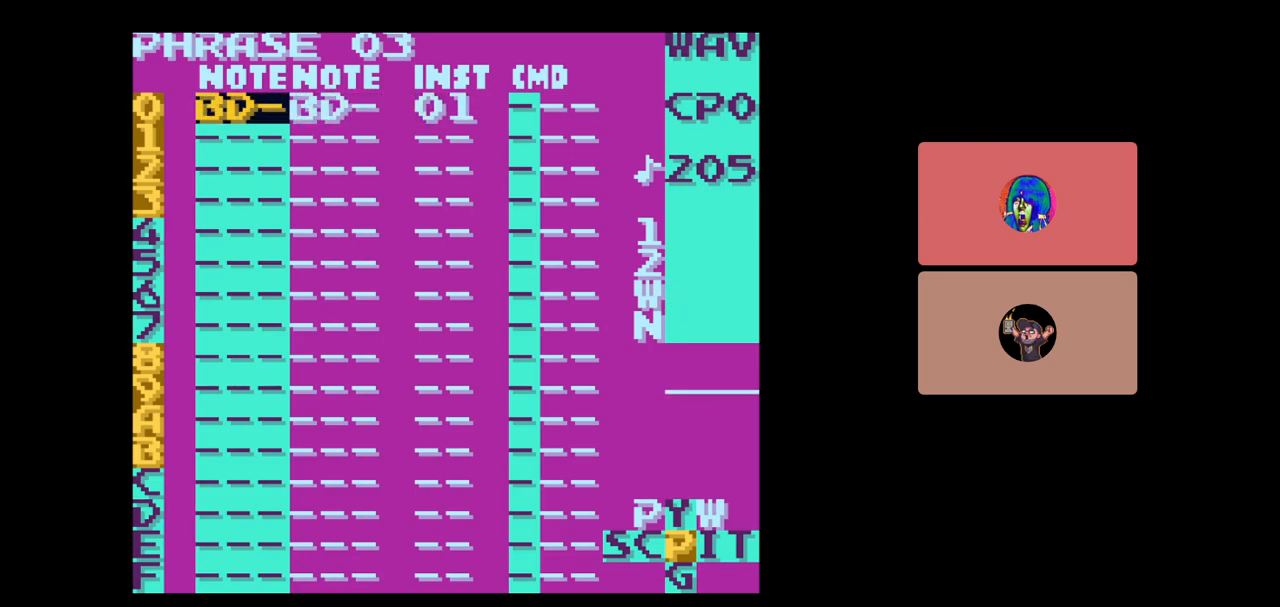
{"buttons": ["B", "SELECT"], "events": [[333, "SELECT", "down"], [500, "B", "down"]]}
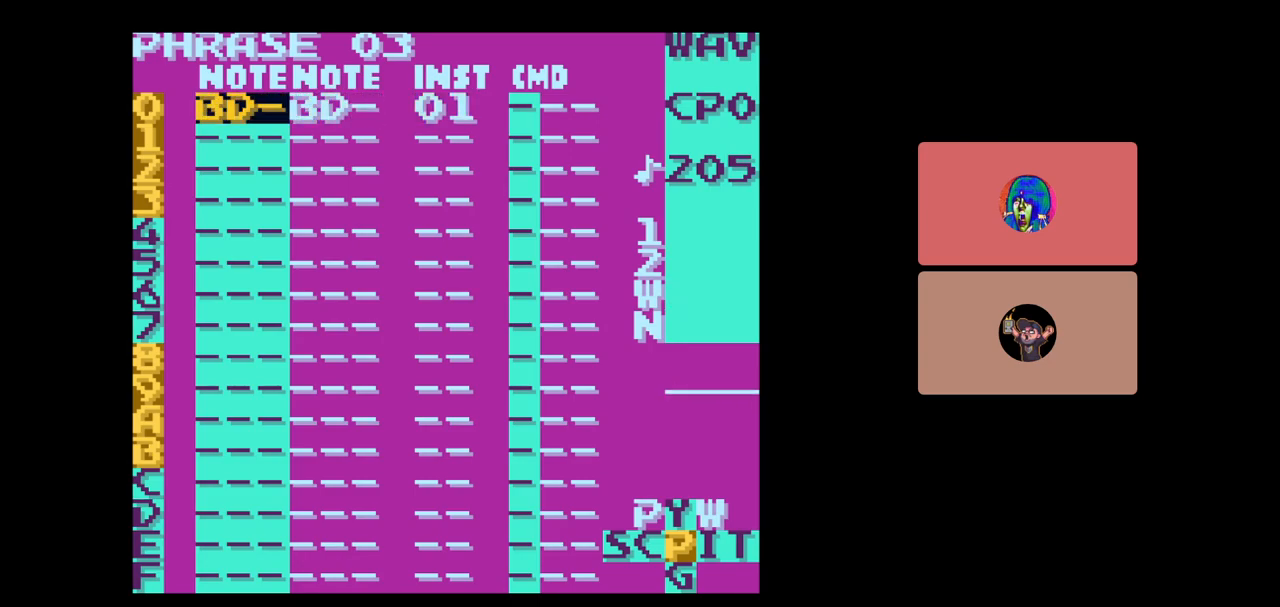
{"buttons": ["DPAD_RIGHT"], "events": [[67, "B", "up"], [100, "SELECT", "up"], [250, "DPAD_RIGHT", "down"]]}
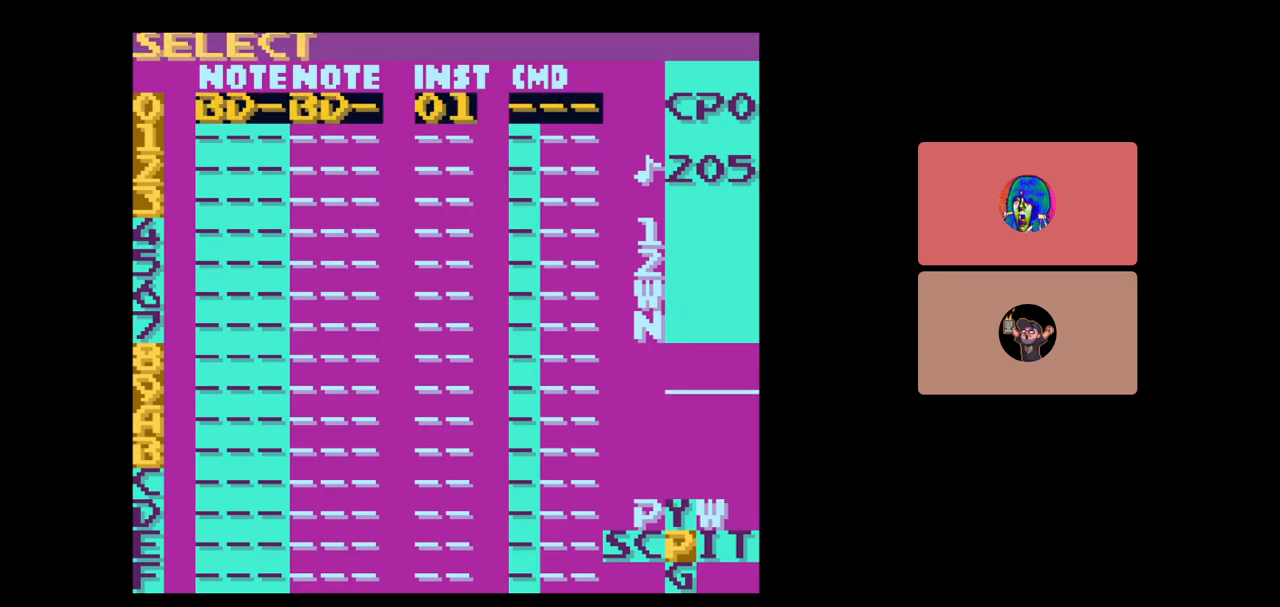
{"buttons": ["DPAD_DOWN"], "events": [[33, "DPAD_RIGHT", "up"], [217, "B", "down"], [300, "B", "up"], [350, "DPAD_DOWN", "down"]]}
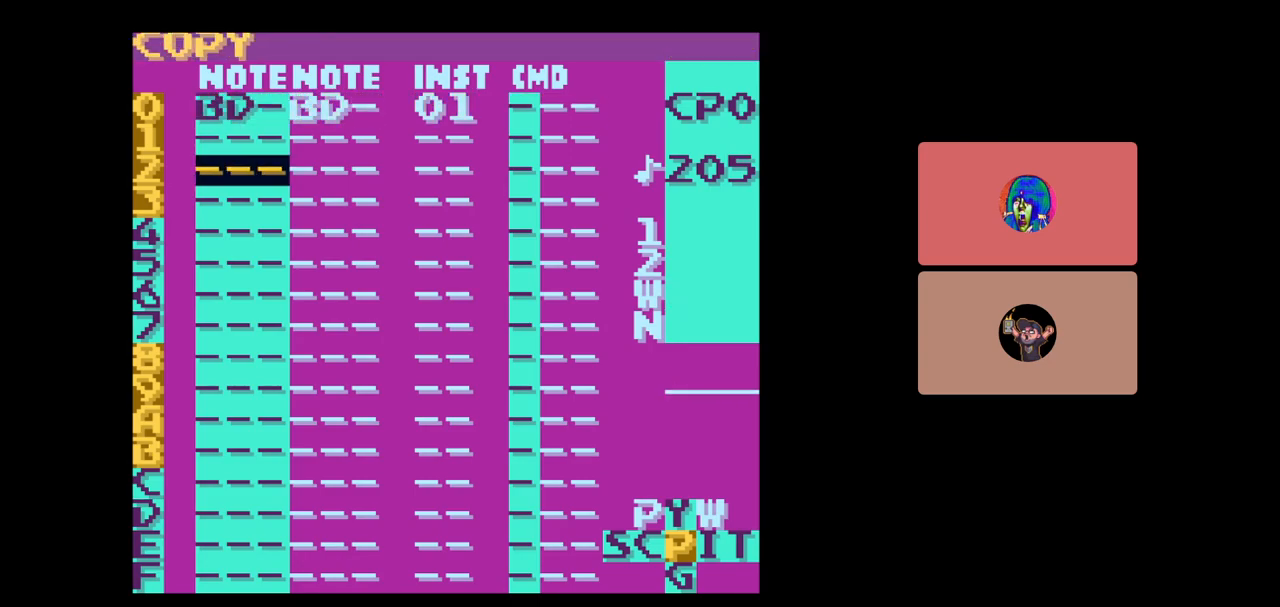
{"buttons": [], "events": [[167, "DPAD_DOWN", "up"], [383, "DPAD_DOWN", "down"], [483, "DPAD_DOWN", "up"]]}
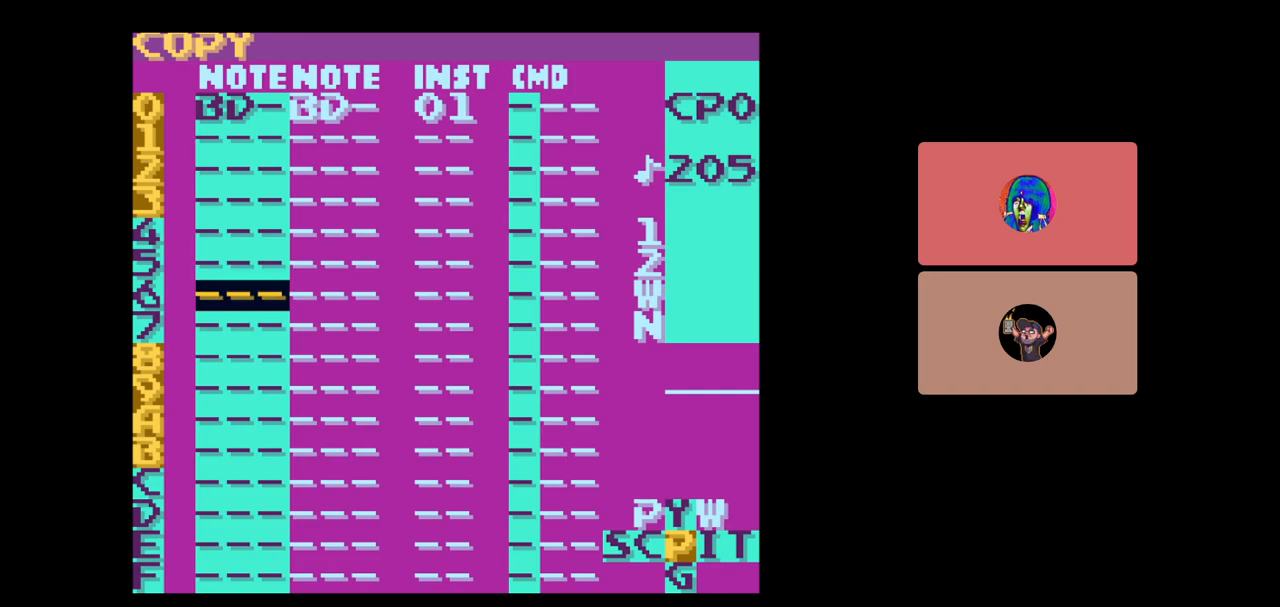
{"buttons": [], "events": [[67, "DPAD_DOWN", "down"], [133, "DPAD_DOWN", "up"], [333, "DPAD_DOWN", "down"], [467, "DPAD_DOWN", "up"]]}
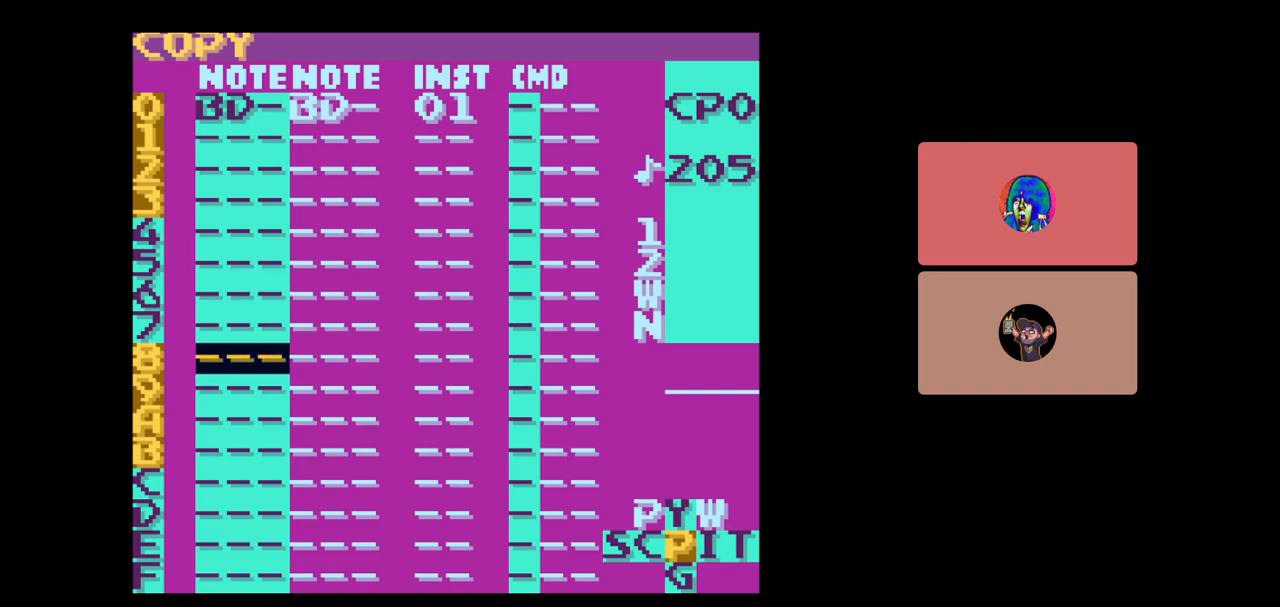
{"buttons": [], "events": [[217, "SELECT", "down"], [383, "A", "down"], [467, "A", "up"], [467, "SELECT", "up"]]}
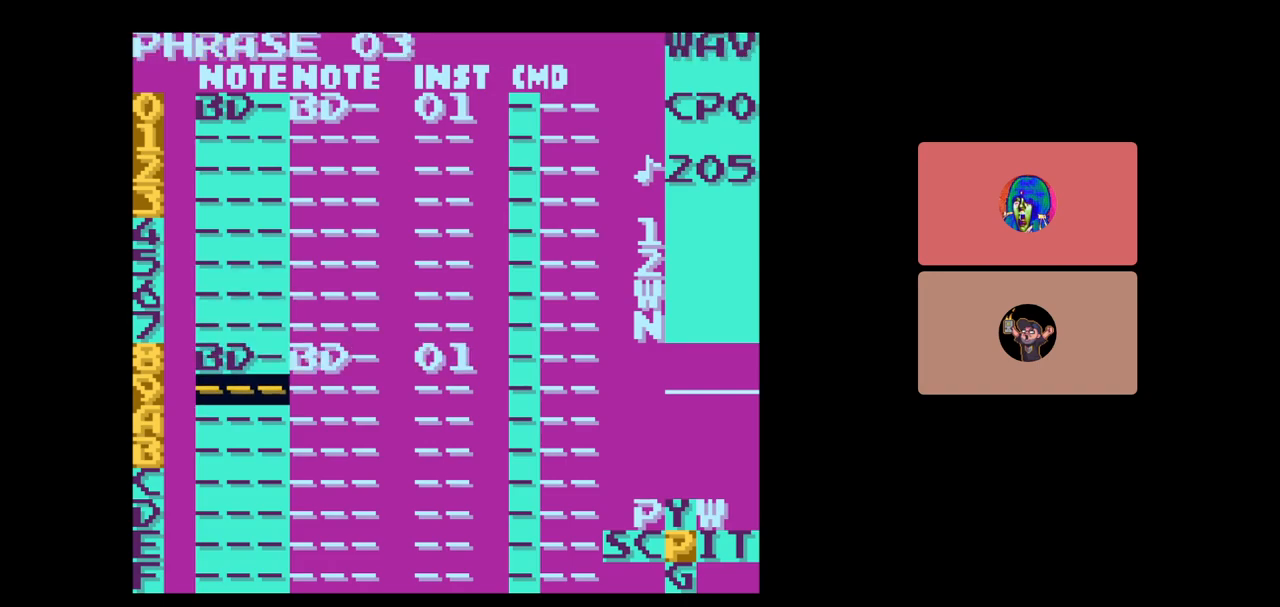
{"buttons": ["A", "DPAD_RIGHT"], "events": [[167, "DPAD_UP", "down"], [267, "DPAD_UP", "up"], [367, "A", "down"], [467, "DPAD_RIGHT", "down"]]}
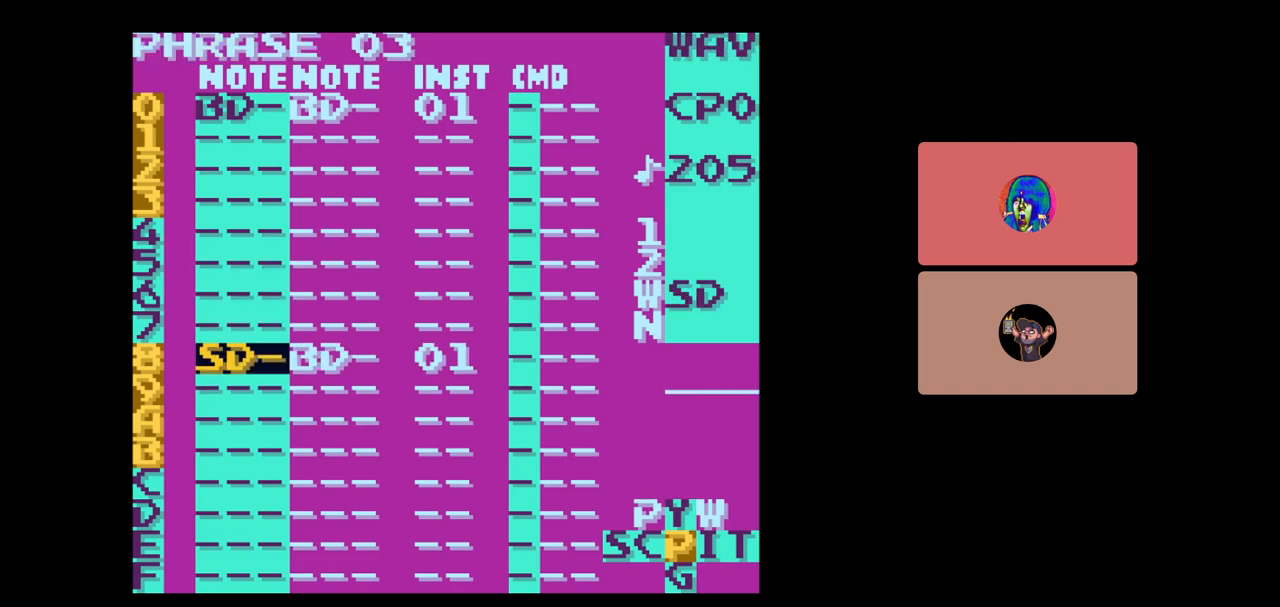
{"buttons": ["A"], "events": [[33, "DPAD_RIGHT", "up"], [133, "A", "up"], [267, "A", "down"]]}
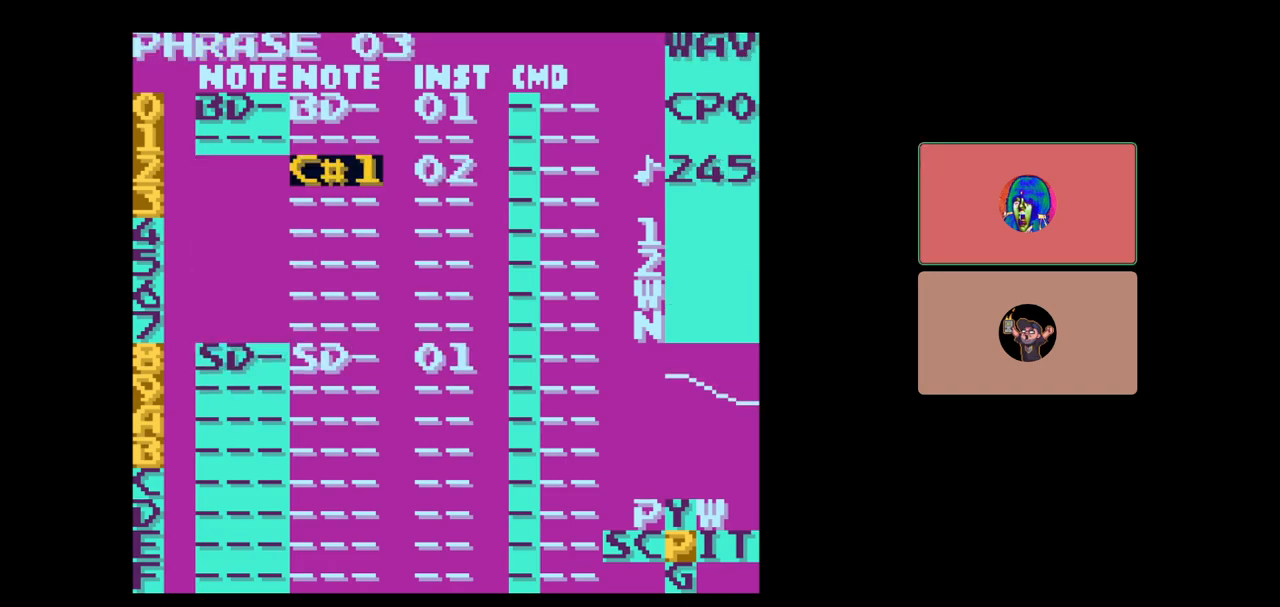
{"buttons": ["DPAD_RIGHT"], "events": [[100, "DPAD_RIGHT", "down"], [167, "DPAD_RIGHT", "up"], [417, "A", "up"], [450, "DPAD_RIGHT", "down"]]}
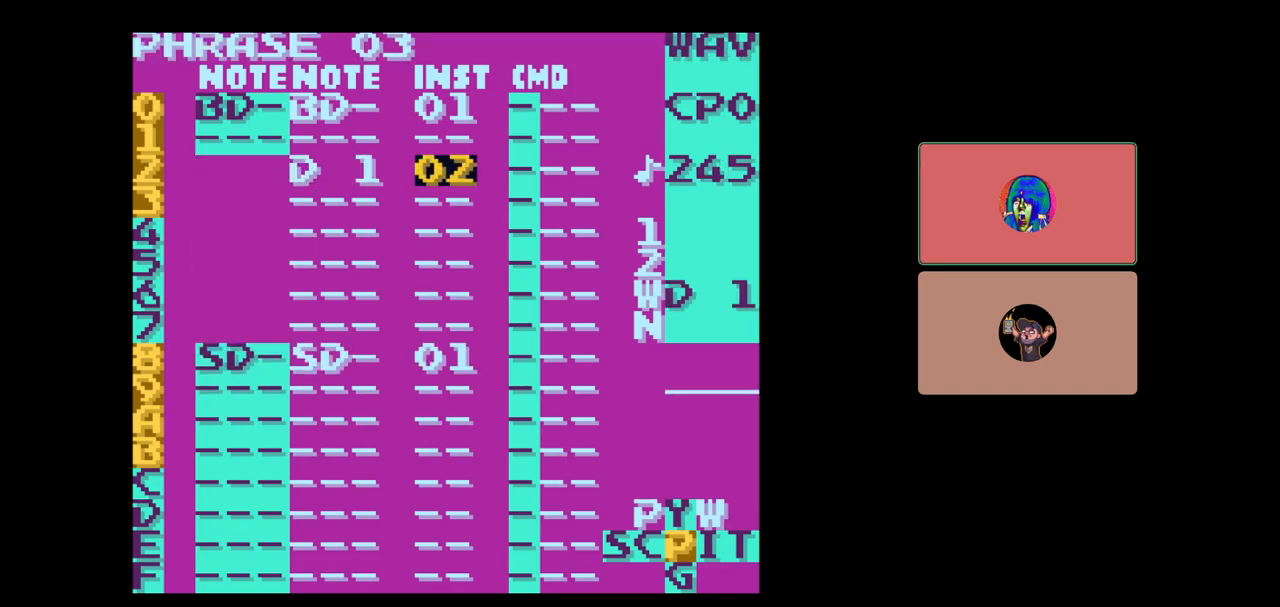
{"buttons": [], "events": [[67, "DPAD_RIGHT", "up"], [350, "DPAD_DOWN", "down"], [433, "DPAD_DOWN", "up"]]}
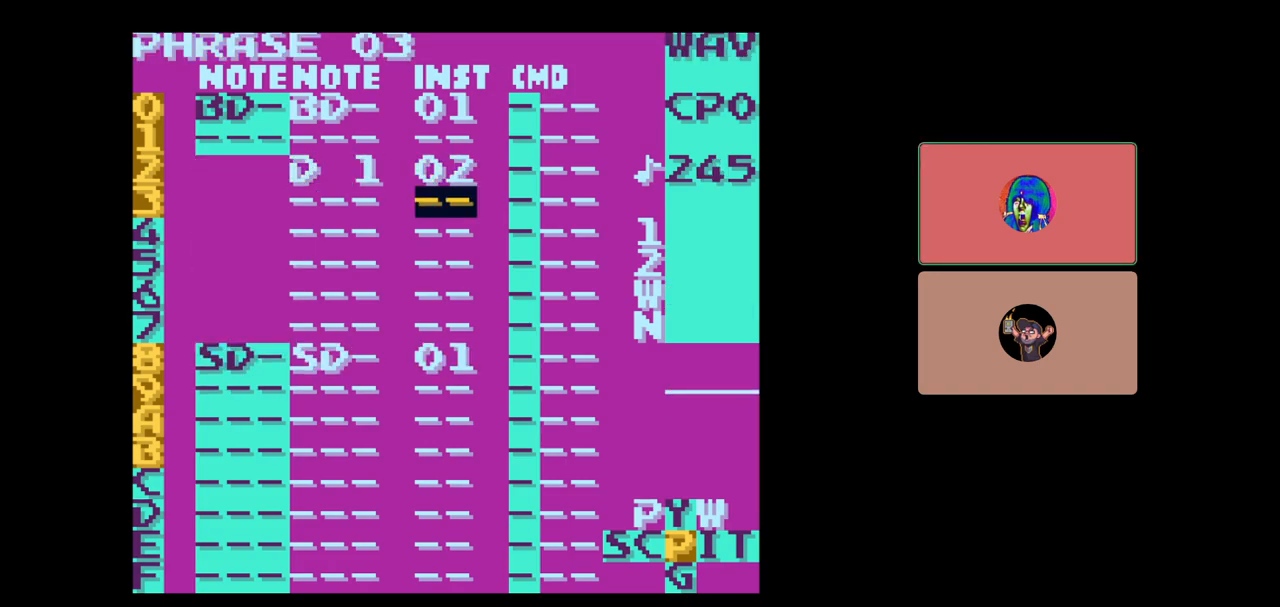
{"buttons": [], "events": [[100, "DPAD_UP", "down"], [183, "DPAD_UP", "up"]]}
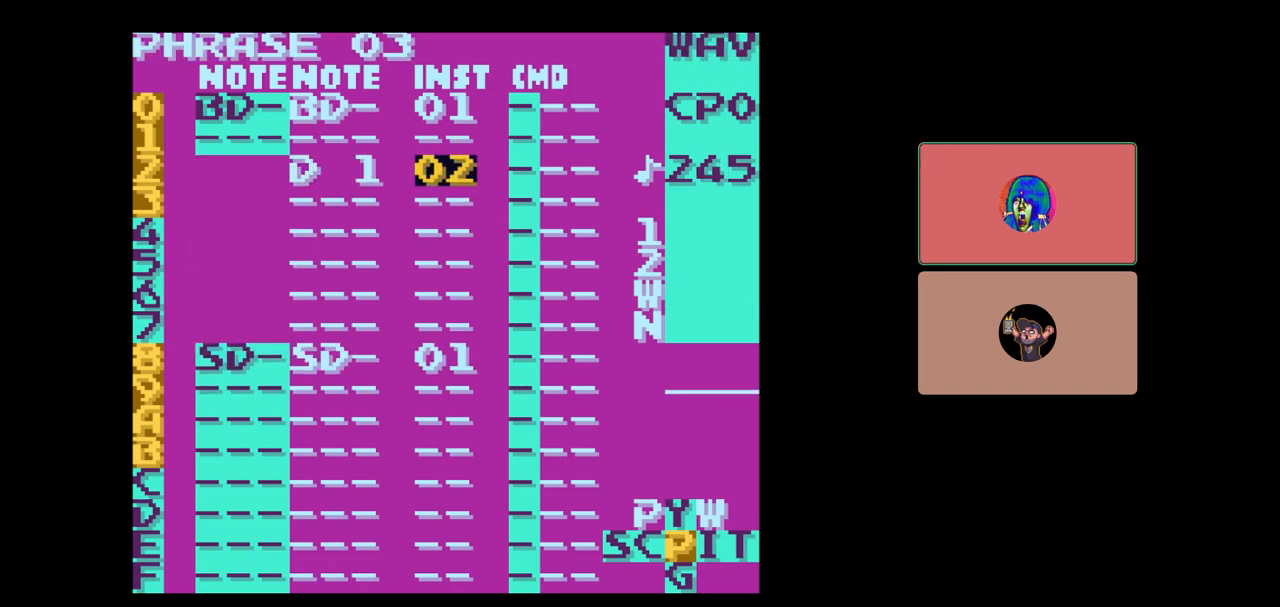
{"buttons": ["A"], "events": [[217, "A", "down"], [333, "DPAD_RIGHT", "down"], [367, "DPAD_RIGHT", "up"]]}
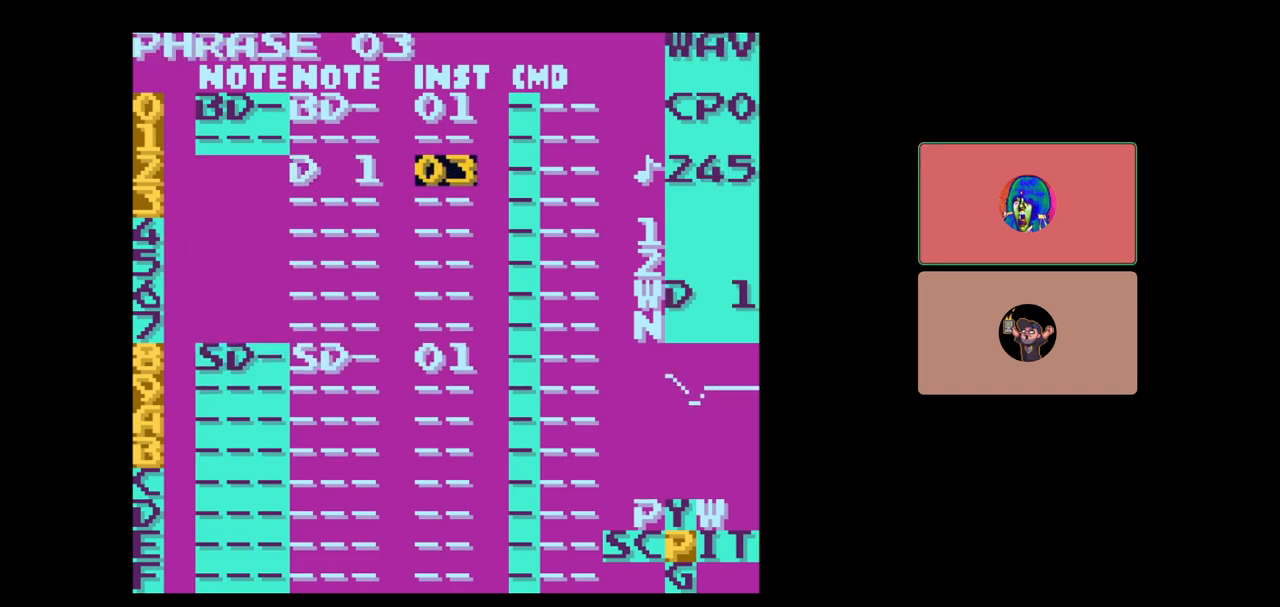
{"buttons": ["A"], "events": [[50, "DPAD_RIGHT", "down"], [100, "DPAD_RIGHT", "up"]]}
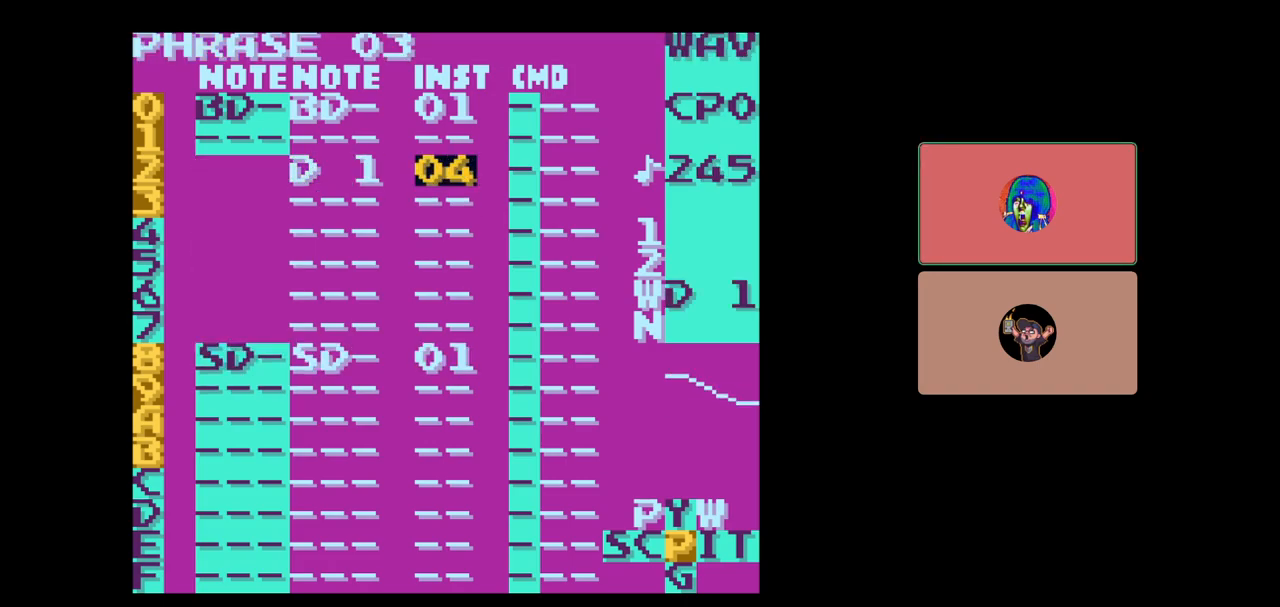
{"buttons": ["DPAD_RIGHT", "SELECT"], "events": [[133, "A", "up"], [350, "SELECT", "down"], [483, "DPAD_RIGHT", "down"]]}
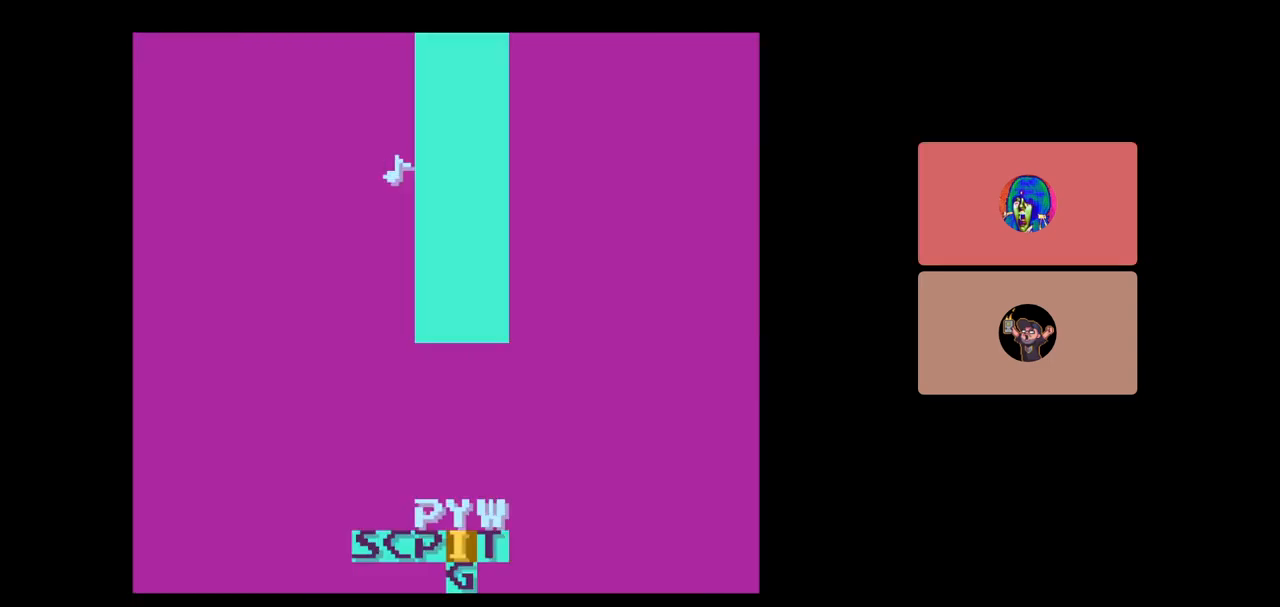
{"buttons": [], "events": [[33, "DPAD_RIGHT", "up"], [117, "SELECT", "up"], [400, "DPAD_DOWN", "down"], [450, "DPAD_DOWN", "up"]]}
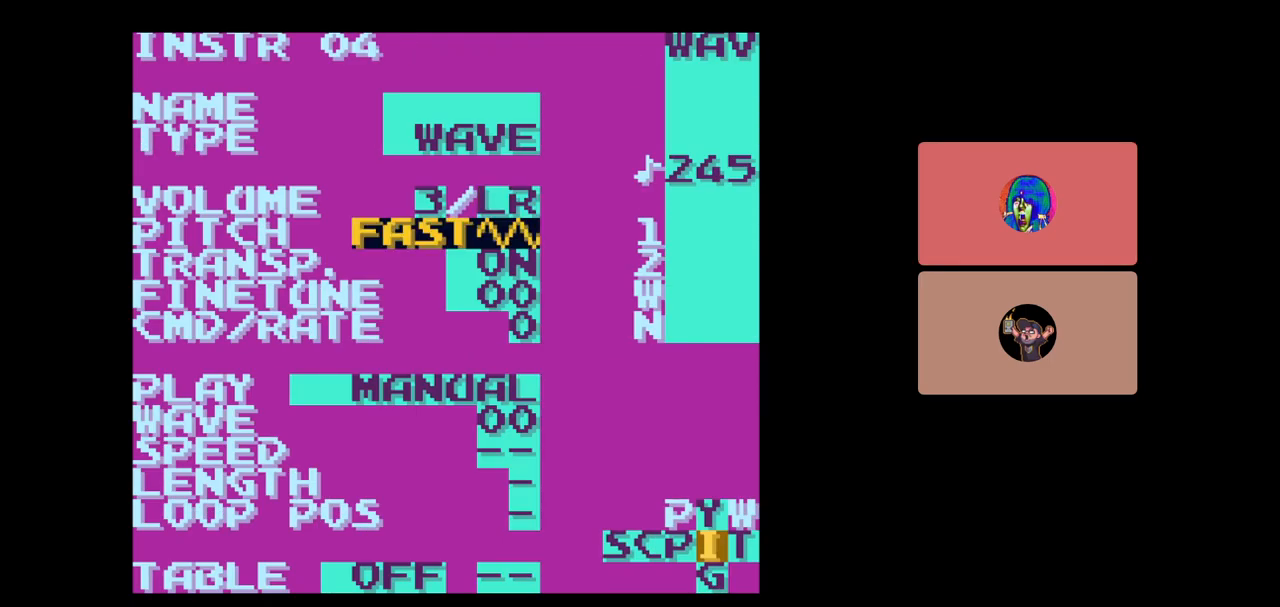
{"buttons": [], "events": [[150, "DPAD_UP", "down"], [217, "DPAD_UP", "up"], [350, "DPAD_UP", "down"], [417, "DPAD_UP", "up"]]}
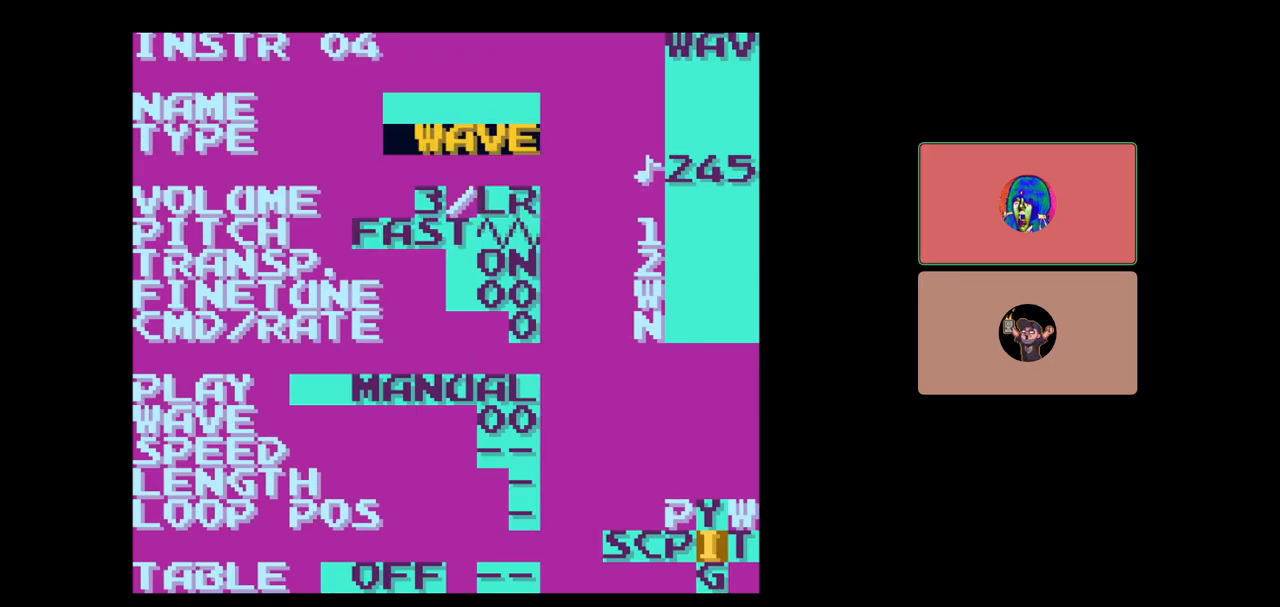
{"buttons": [], "events": [[117, "DPAD_UP", "down"], [167, "DPAD_UP", "up"], [383, "DPAD_DOWN", "down"], [450, "DPAD_DOWN", "up"]]}
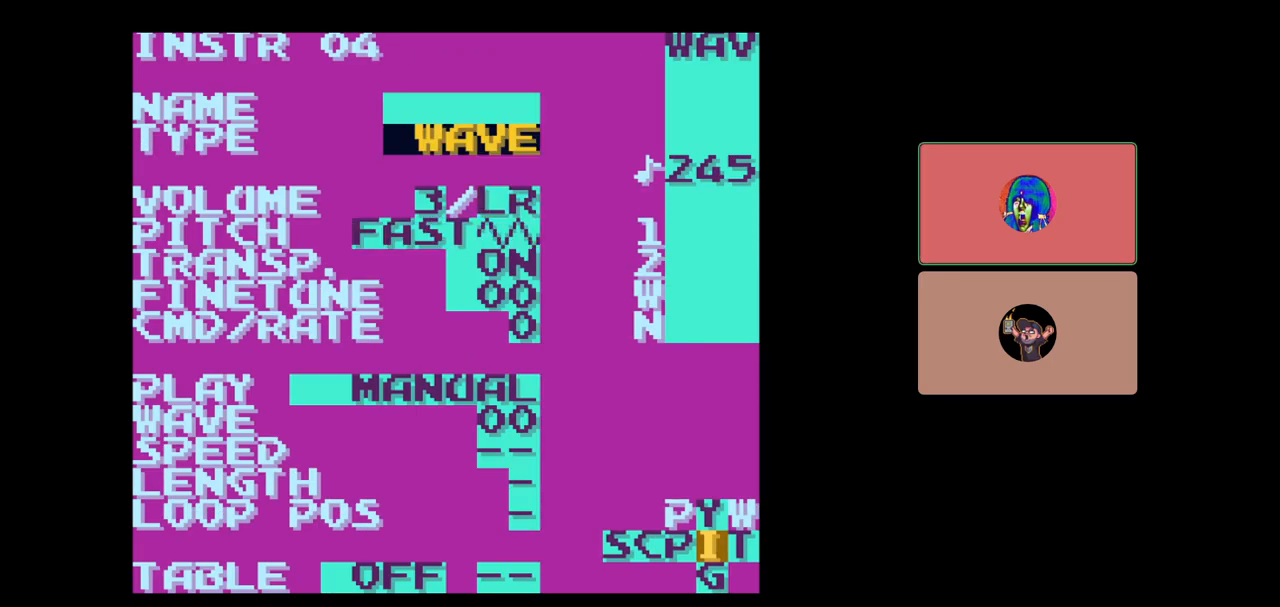
{"buttons": ["A"], "events": [[133, "A", "down"], [217, "DPAD_RIGHT", "down"], [333, "DPAD_RIGHT", "up"]]}
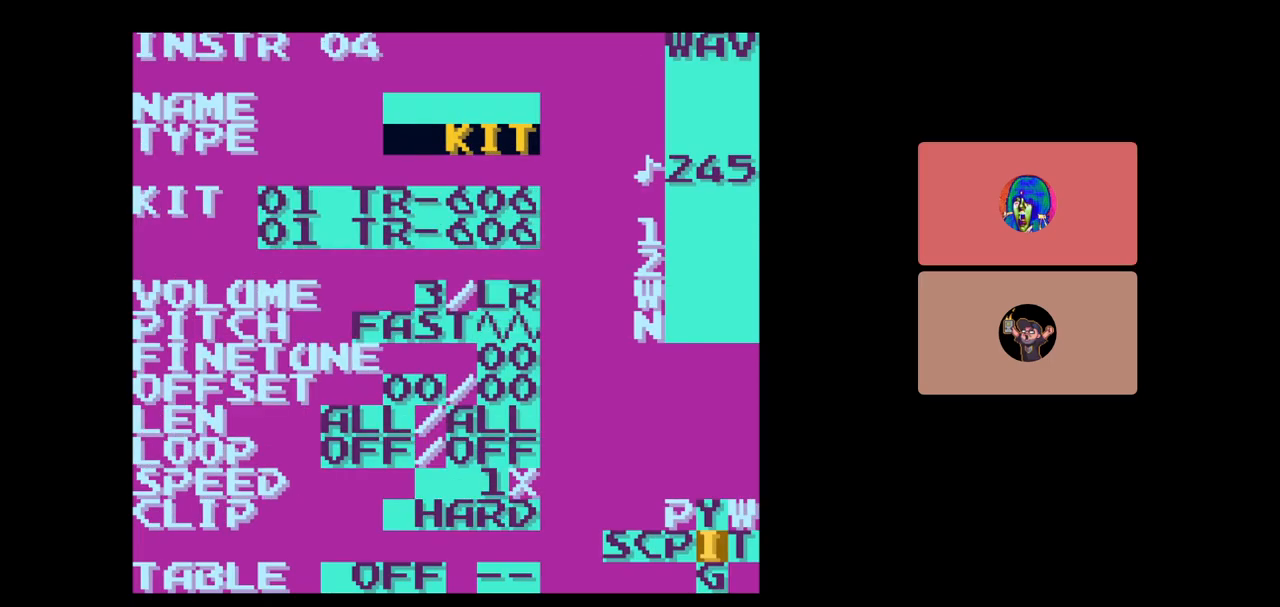
{"buttons": [], "events": [[167, "A", "up"], [383, "DPAD_DOWN", "down"], [500, "DPAD_DOWN", "up"]]}